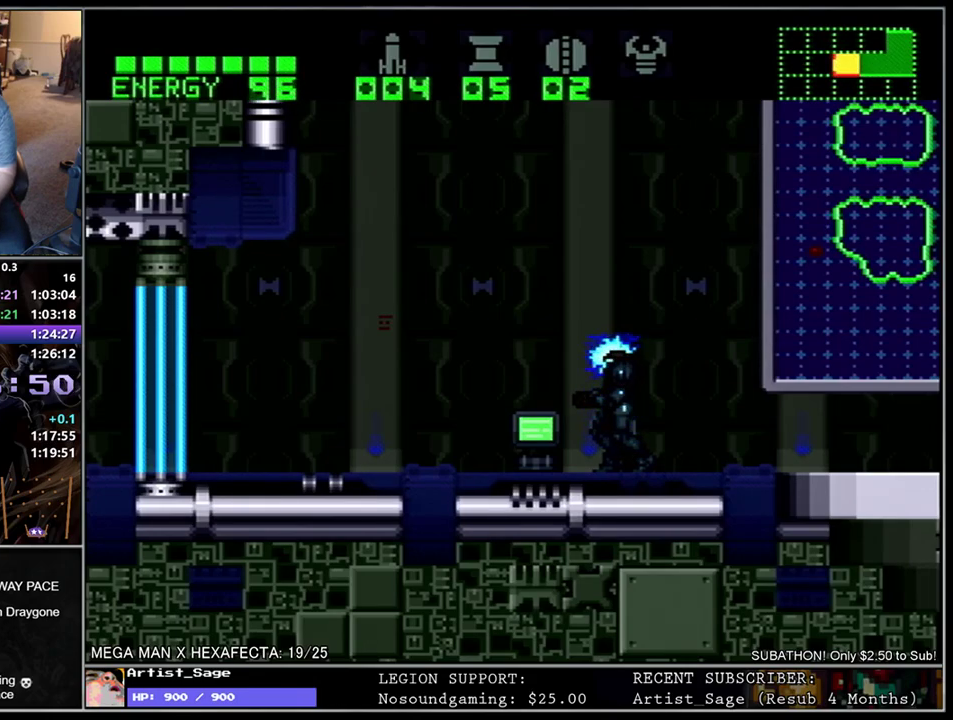
Gameplay with a controller (Nintendo layout); each line is a JSON object with the inputs held at the frame after it. "events" lists button and stick changes between this image and that frame as [ms after this image, input, new state], when the widget could be followed in between. Not read: L1 L3 R1 R3 Y.
{"buttons": ["DPAD_LEFT"], "events": [[217, "DPAD_LEFT", "down"]]}
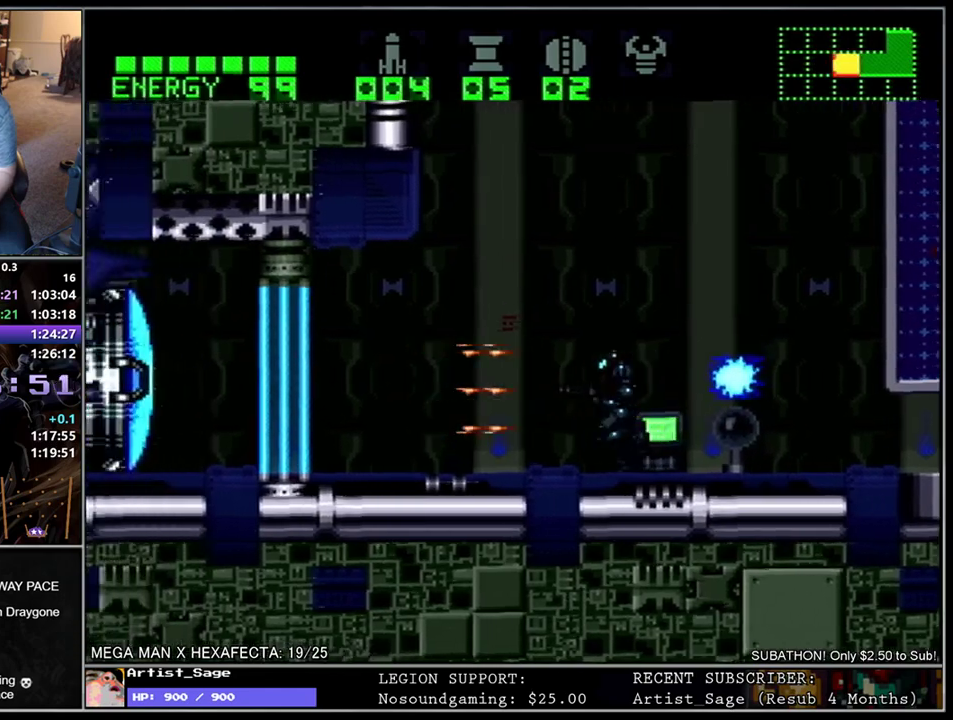
{"buttons": ["DPAD_LEFT"], "events": []}
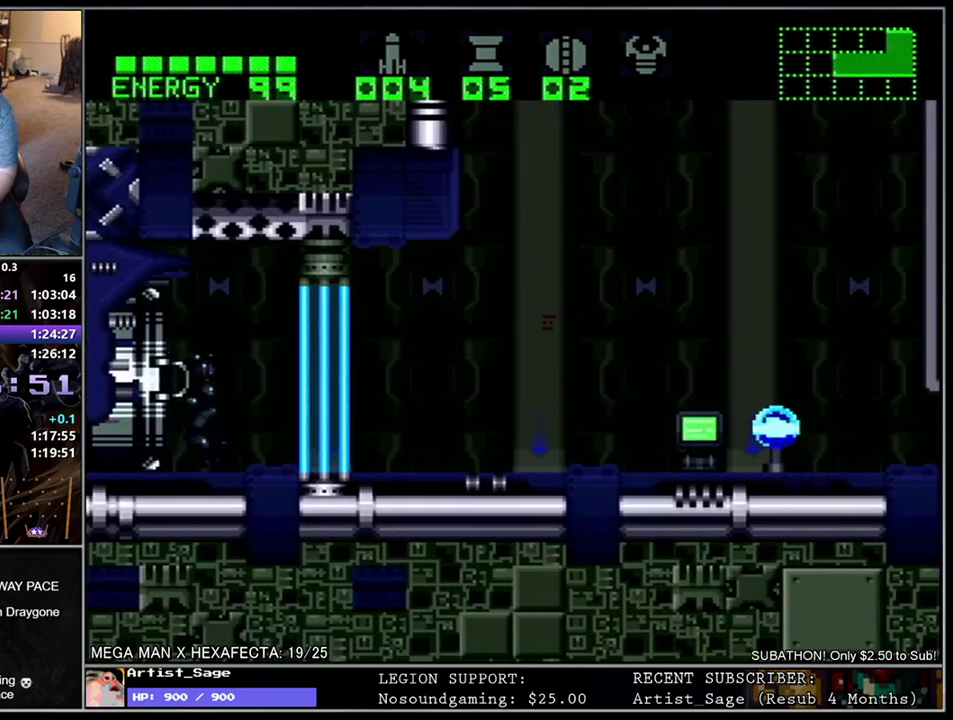
{"buttons": [], "events": [[417, "DPAD_LEFT", "up"]]}
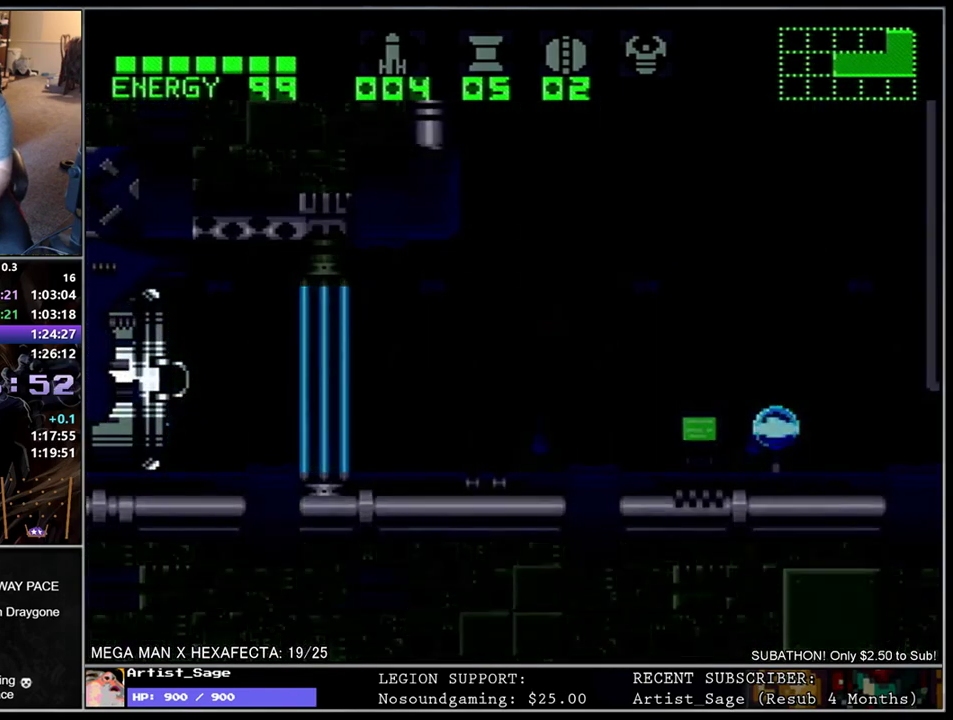
{"buttons": [], "events": []}
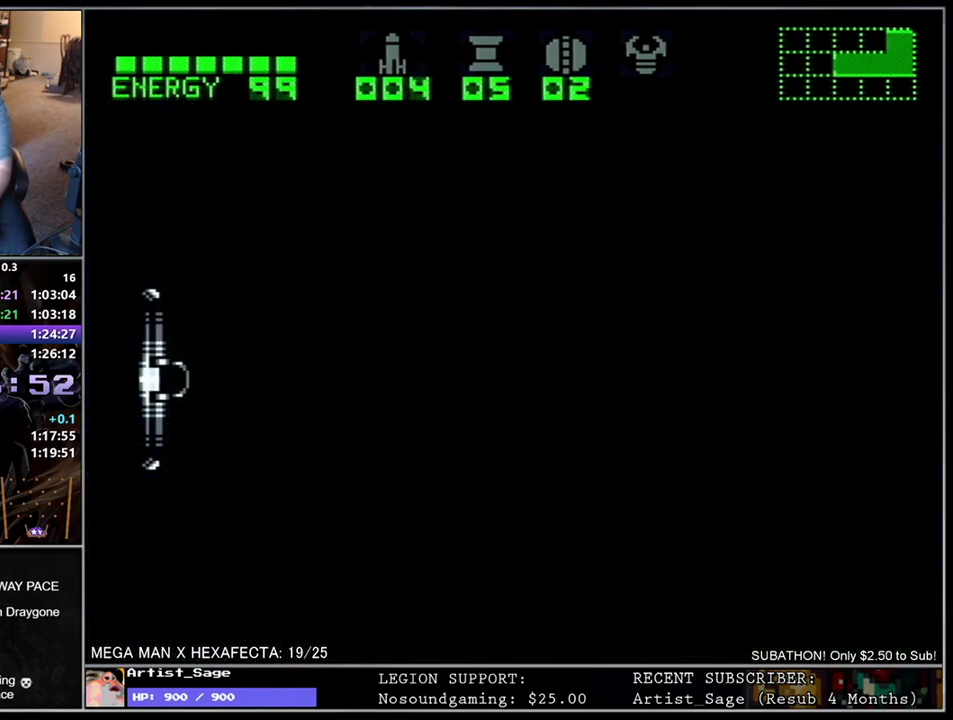
{"buttons": [], "events": []}
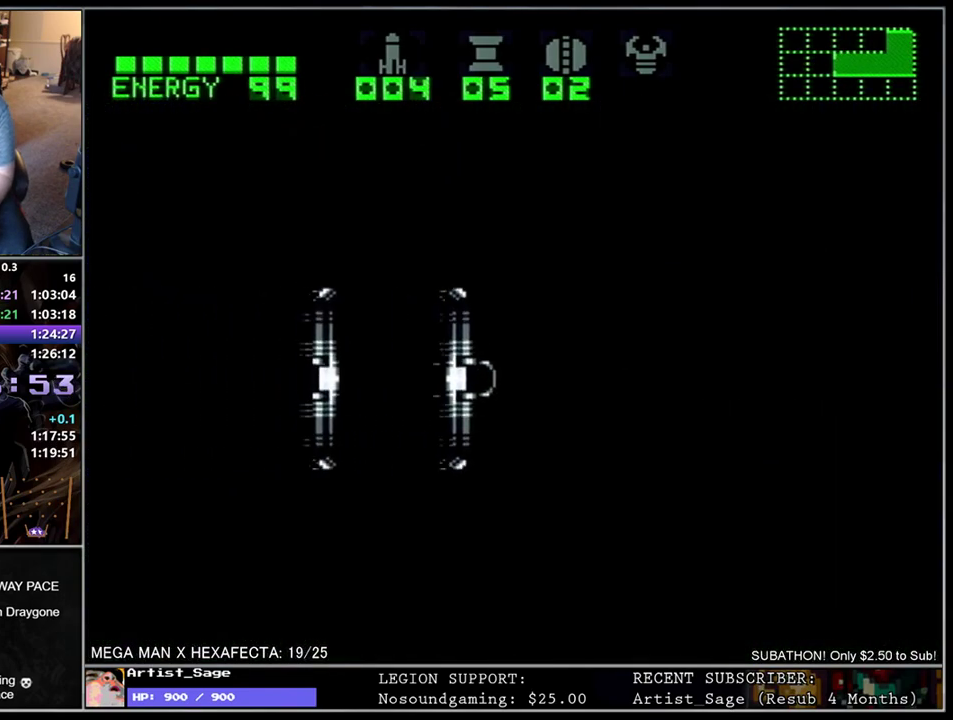
{"buttons": [], "events": []}
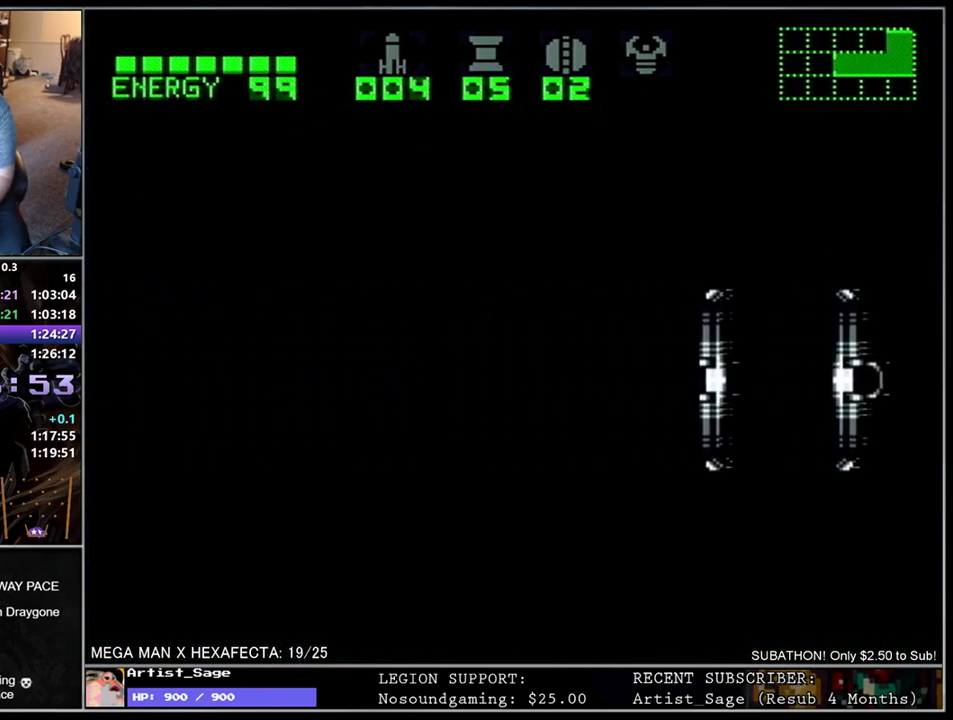
{"buttons": ["START"], "events": [[133, "START", "down"], [233, "START", "up"], [317, "START", "down"], [383, "START", "up"], [467, "START", "down"]]}
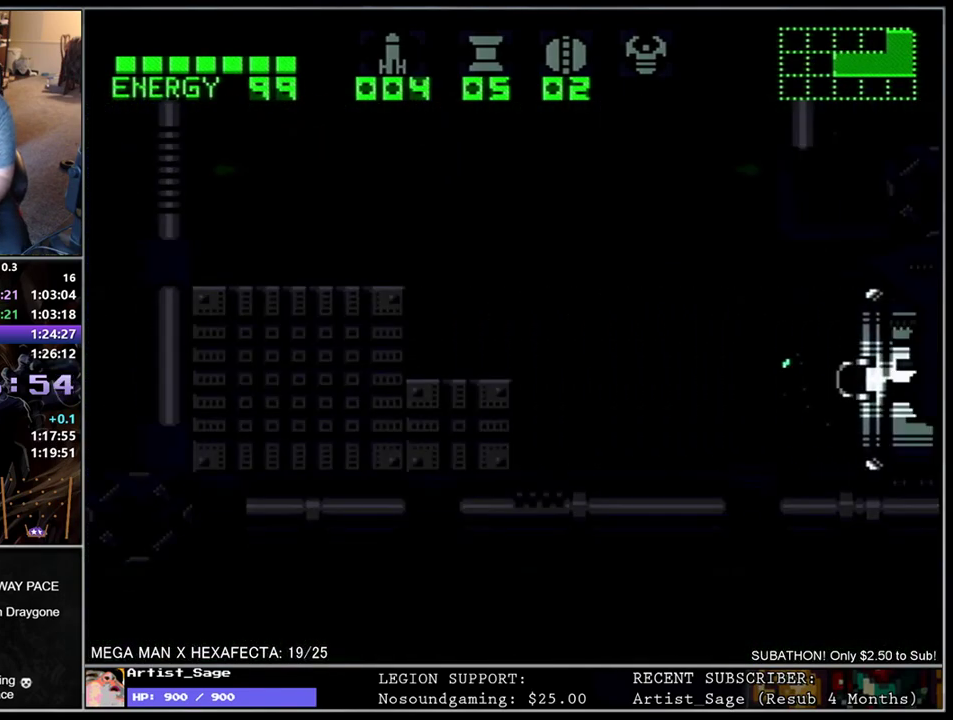
{"buttons": ["DPAD_LEFT", "START"], "events": [[50, "START", "up"], [133, "START", "down"], [200, "START", "up"], [283, "START", "down"], [350, "DPAD_LEFT", "down"], [367, "START", "up"], [433, "START", "down"]]}
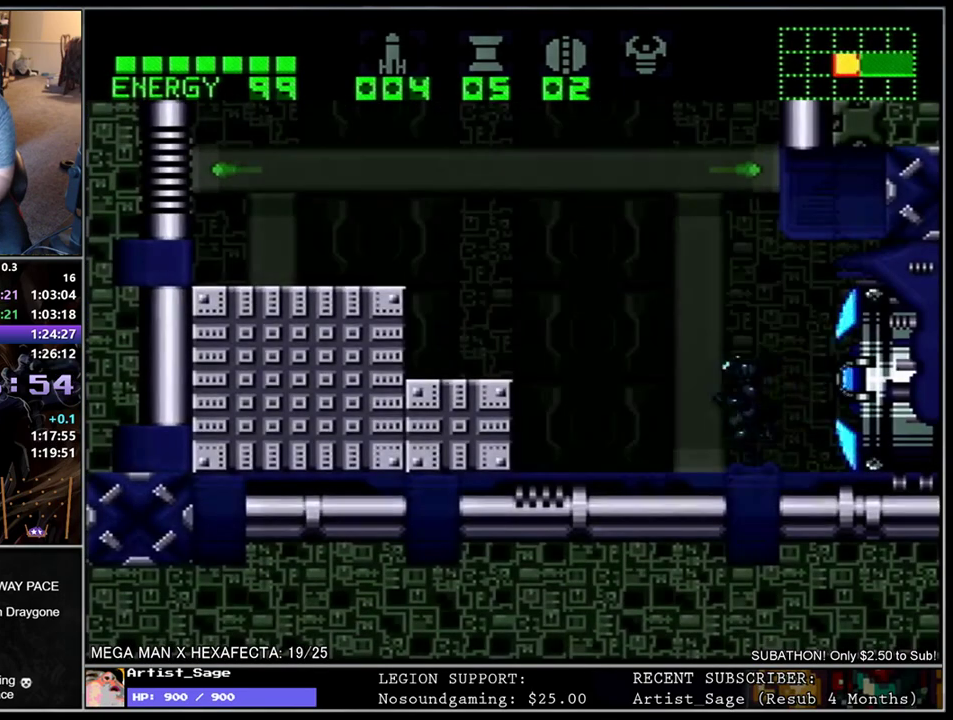
{"buttons": [], "events": [[17, "START", "up"], [83, "START", "down"], [133, "DPAD_LEFT", "up"], [183, "START", "up"]]}
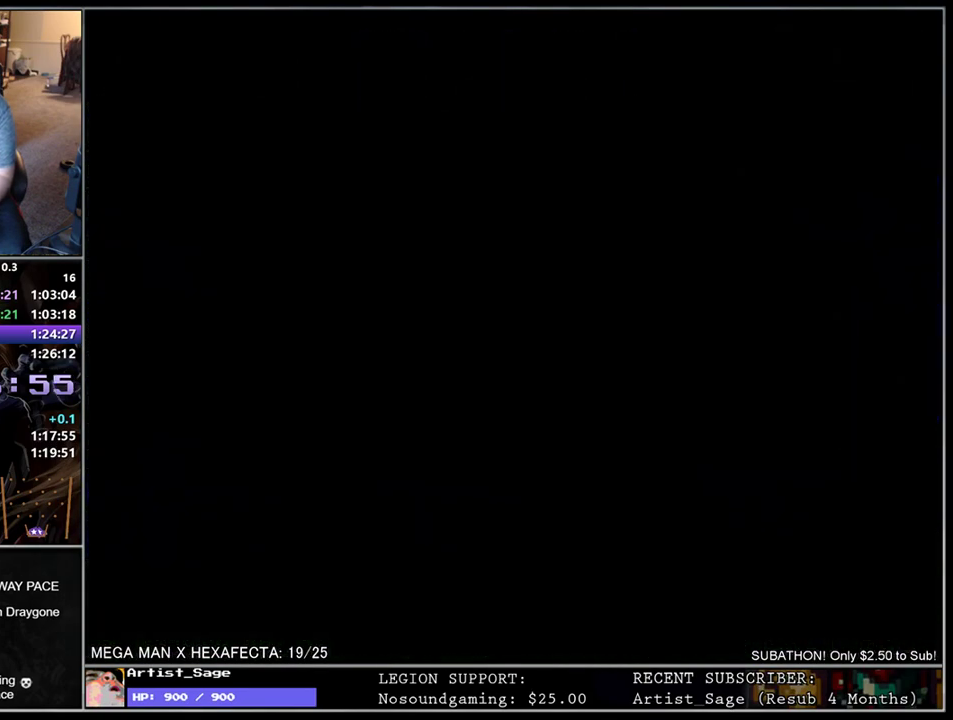
{"buttons": [], "events": []}
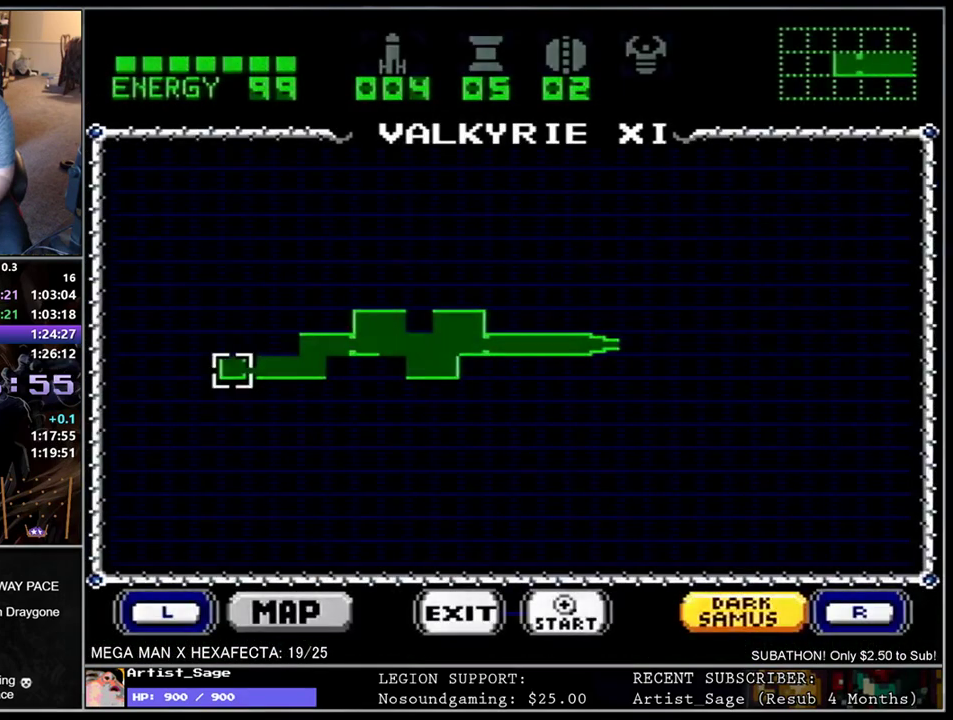
{"buttons": [], "events": []}
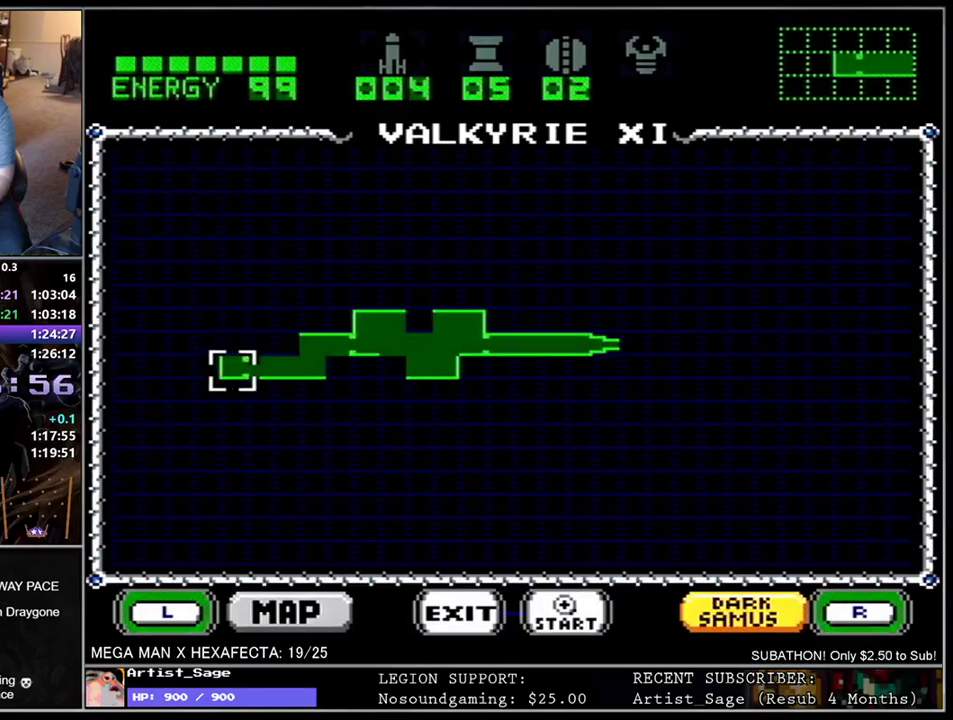
{"buttons": [], "events": []}
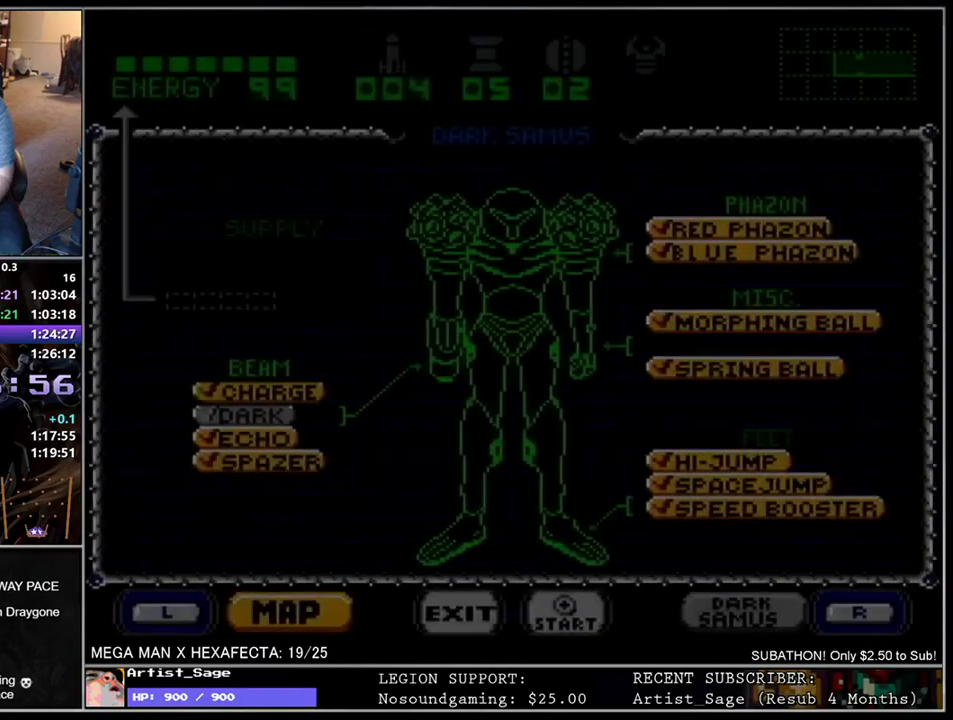
{"buttons": ["DPAD_DOWN"], "events": [[450, "DPAD_DOWN", "down"]]}
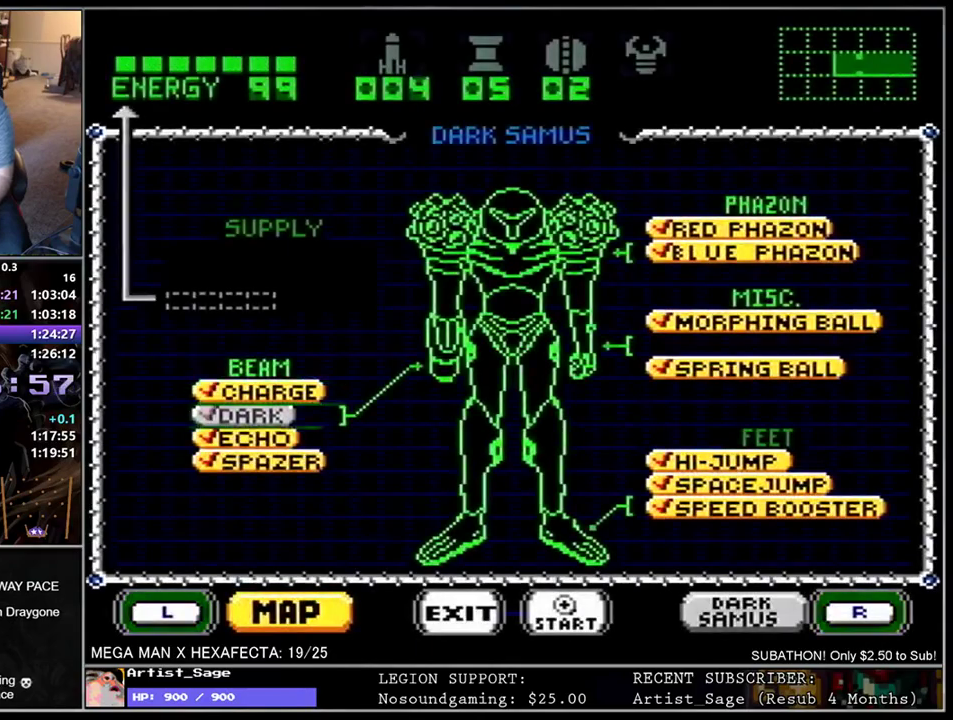
{"buttons": [], "events": [[17, "DPAD_DOWN", "up"], [33, "A", "down"], [117, "A", "up"], [117, "DPAD_DOWN", "down"], [167, "DPAD_DOWN", "up"], [233, "DPAD_DOWN", "down"], [267, "A", "down"], [333, "DPAD_DOWN", "up"], [383, "A", "up"]]}
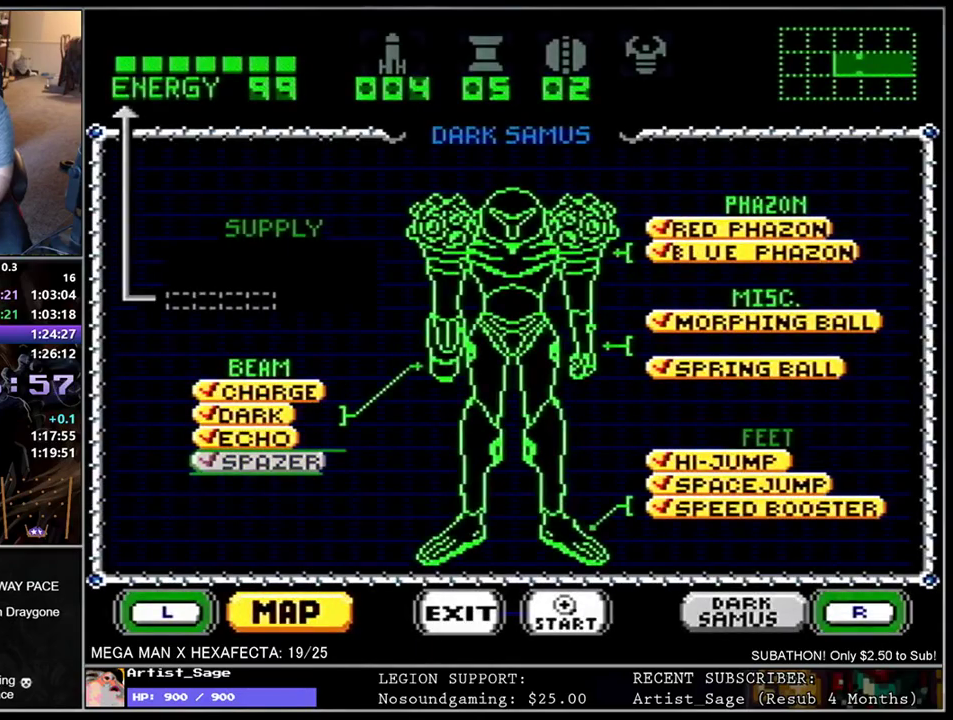
{"buttons": [], "events": [[133, "START", "down"], [317, "START", "up"]]}
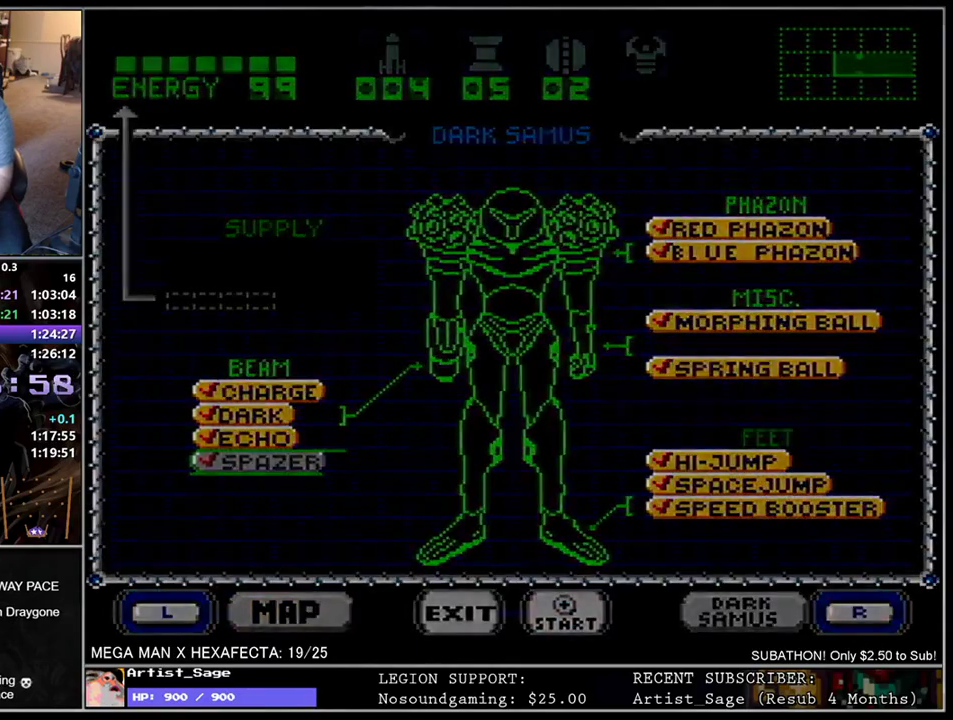
{"buttons": [], "events": []}
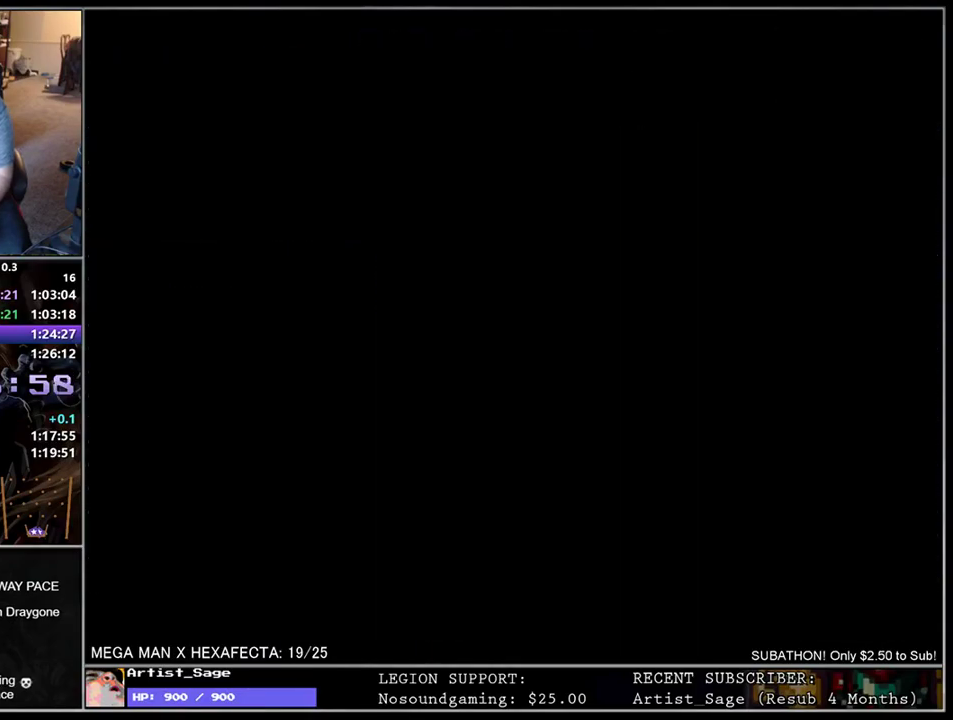
{"buttons": [], "events": []}
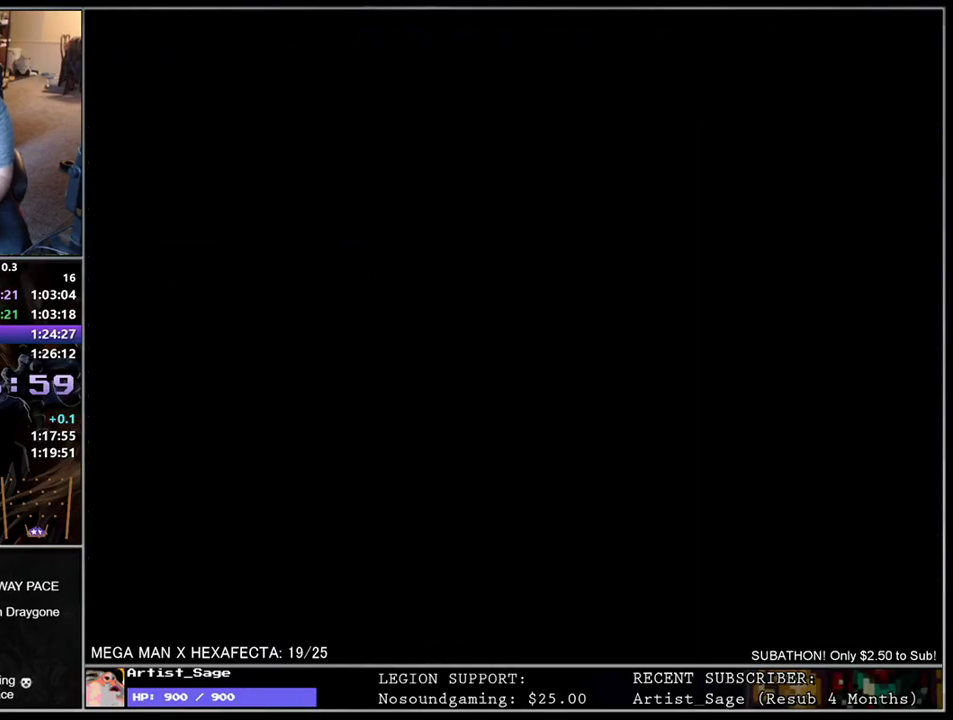
{"buttons": ["B", "DPAD_UP"], "events": [[150, "DPAD_UP", "down"], [300, "B", "down"]]}
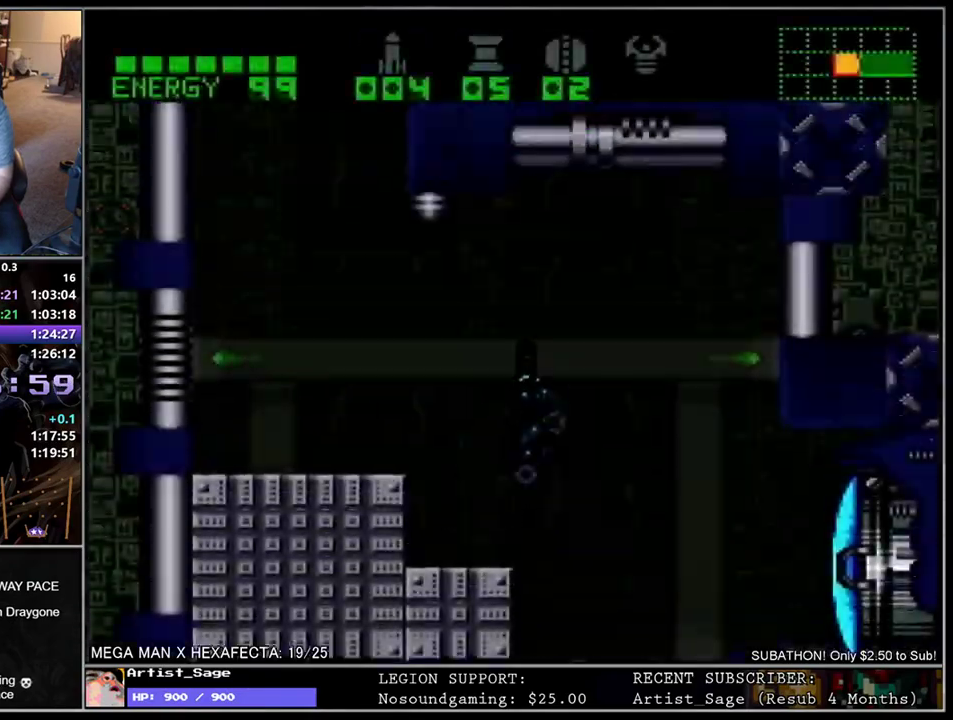
{"buttons": ["DPAD_UP", "DPAD_LEFT"], "events": [[233, "B", "up"], [367, "DPAD_LEFT", "down"]]}
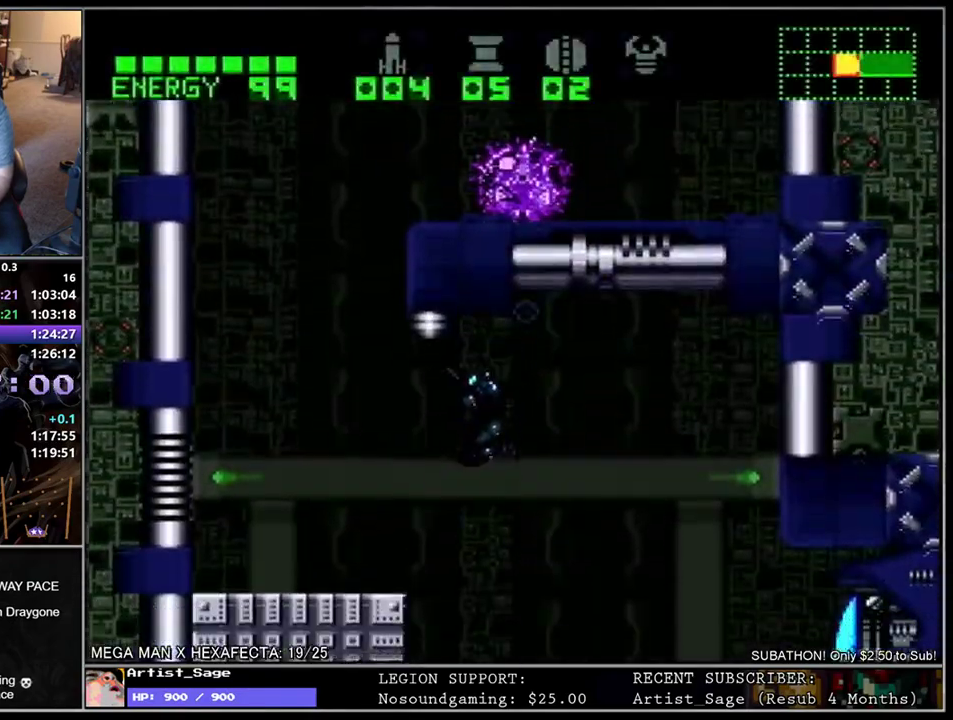
{"buttons": ["B", "DPAD_LEFT"], "events": [[83, "DPAD_LEFT", "up"], [100, "DPAD_UP", "up"], [150, "X", "down"], [233, "X", "up"], [417, "DPAD_LEFT", "down"], [467, "B", "down"]]}
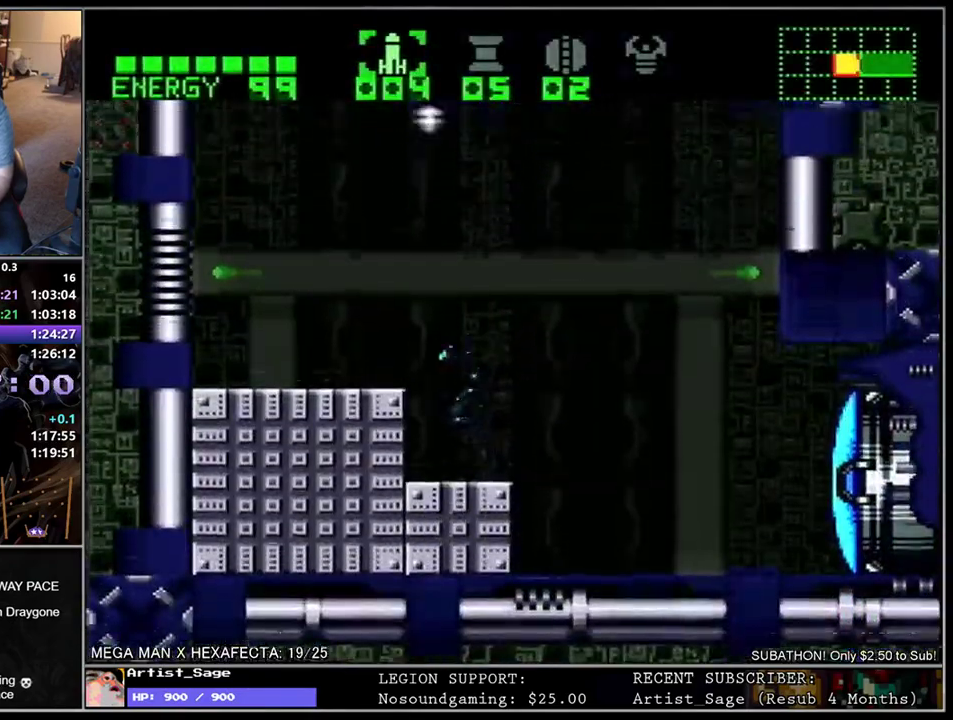
{"buttons": [], "events": [[100, "B", "up"], [167, "DPAD_DOWN", "down"], [317, "DPAD_DOWN", "up"], [467, "DPAD_LEFT", "up"]]}
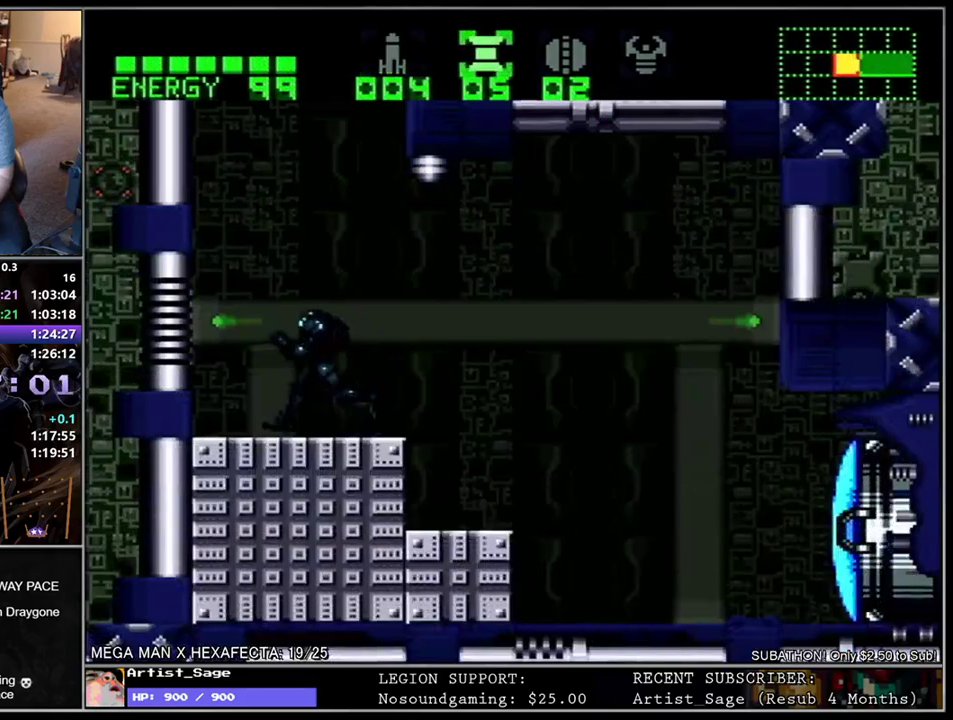
{"buttons": ["DPAD_DOWN", "DPAD_RIGHT"], "events": [[17, "B", "down"], [83, "DPAD_RIGHT", "down"], [483, "B", "up"], [483, "DPAD_DOWN", "down"]]}
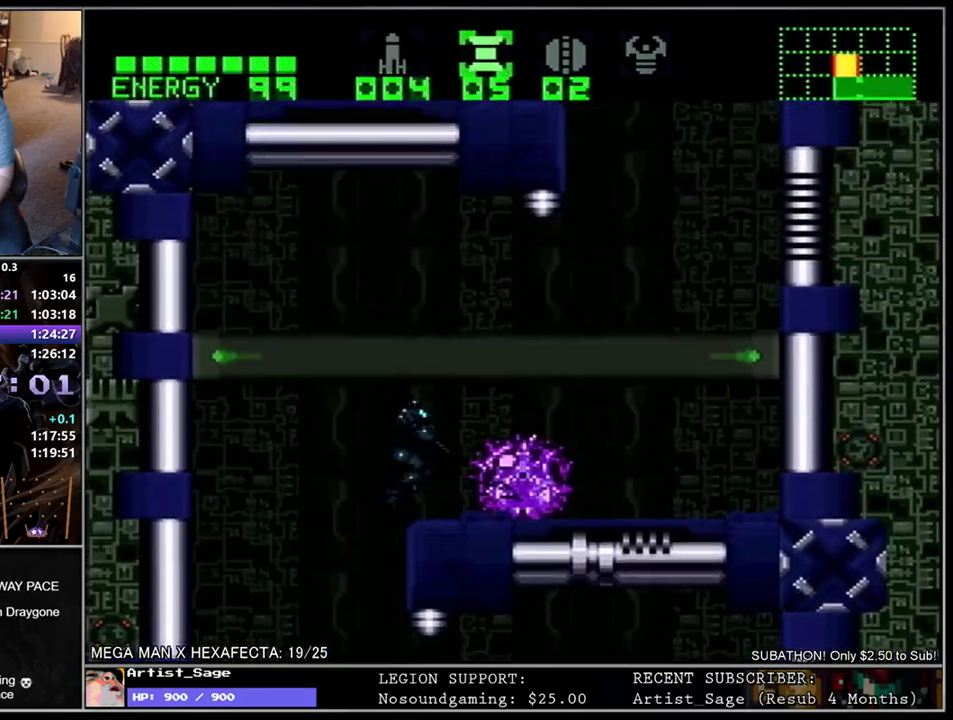
{"buttons": [], "events": [[167, "DPAD_DOWN", "up"], [217, "DPAD_RIGHT", "up"], [350, "DPAD_DOWN", "down"], [450, "DPAD_DOWN", "up"]]}
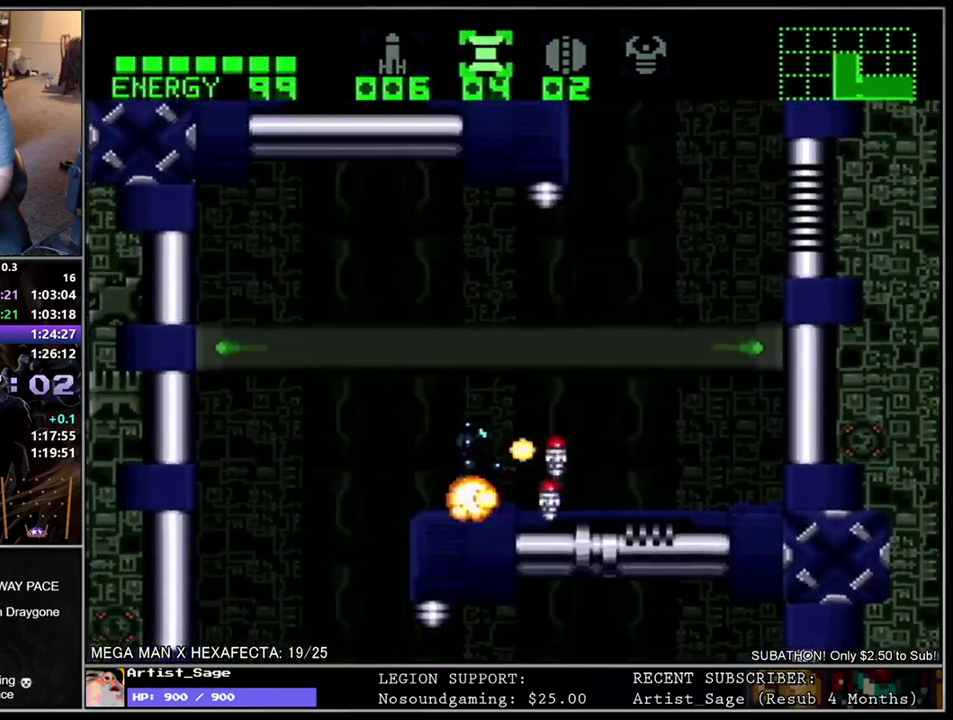
{"buttons": [], "events": [[67, "A", "down"], [183, "DPAD_RIGHT", "down"], [200, "A", "up"], [300, "DPAD_RIGHT", "up"], [317, "START", "down"], [483, "START", "up"]]}